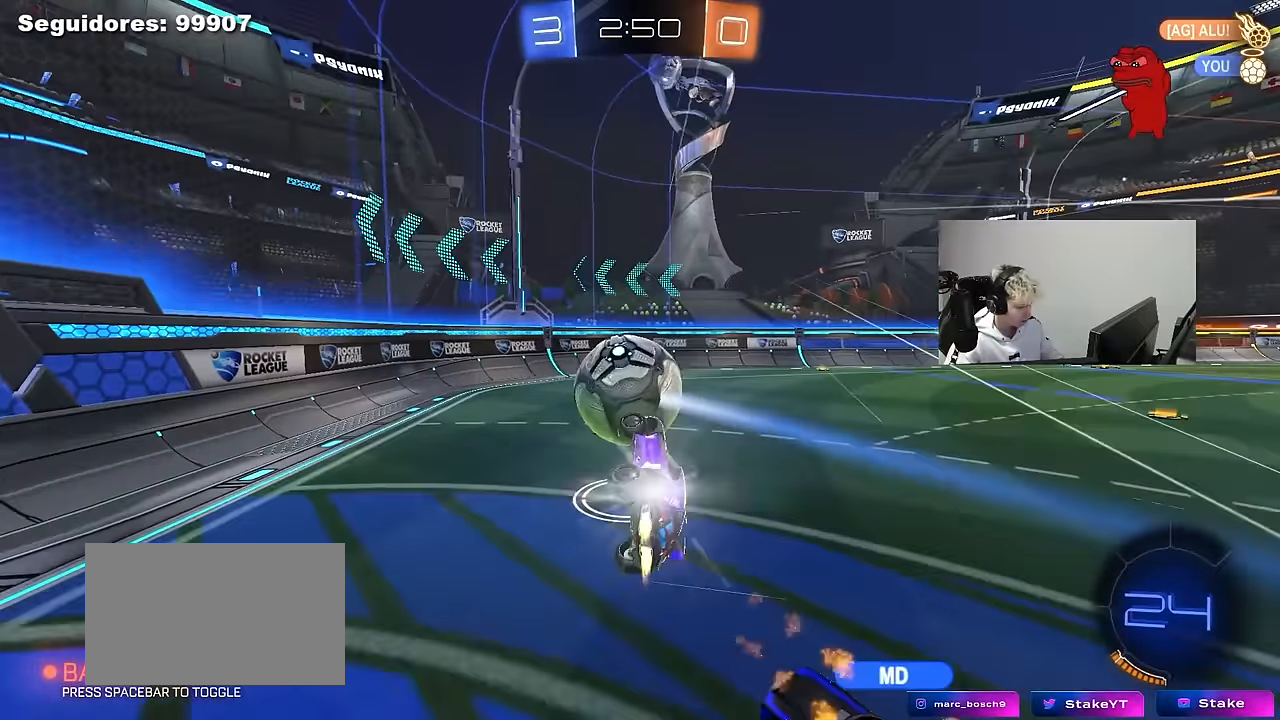
Gameplay with keyboard and mouse; each line is a JSON object with the keys and mouse buttons held at the frame after it. "events" lists presses ("down") and releases ("up") of "1", "2", "3", "4", "5", "a", "alt", "c", "caps_lock", "ctrl", "d", "e", "f", "g", "q", "r", "s", "shift", "space", "t", "tab", "v", "w", "x", "z", "mouse_left", "mouse_wheel" and "mouse_right" between this image and that frame as [ms after this image, input, new state], when the widget could be followed in between. "mouse_left", "mouse_wheel", "mouse_right" = the "left", "wheel", "right" buttons of the "mouse" list. No other keys are recorded. "wheel" means that the mouse wheel is clicked or scrolled. "mouse_move" is the direction in which the mouse moves at that frame (one of eight, or "still"), when it could be read.
{"keys": ["a"], "mouse": [], "mouse_move": "still", "events": [[100, "mouse_left", "up"], [133, "s", "up"], [133, "shift", "up"], [233, "a", "up"], [417, "a", "down"]]}
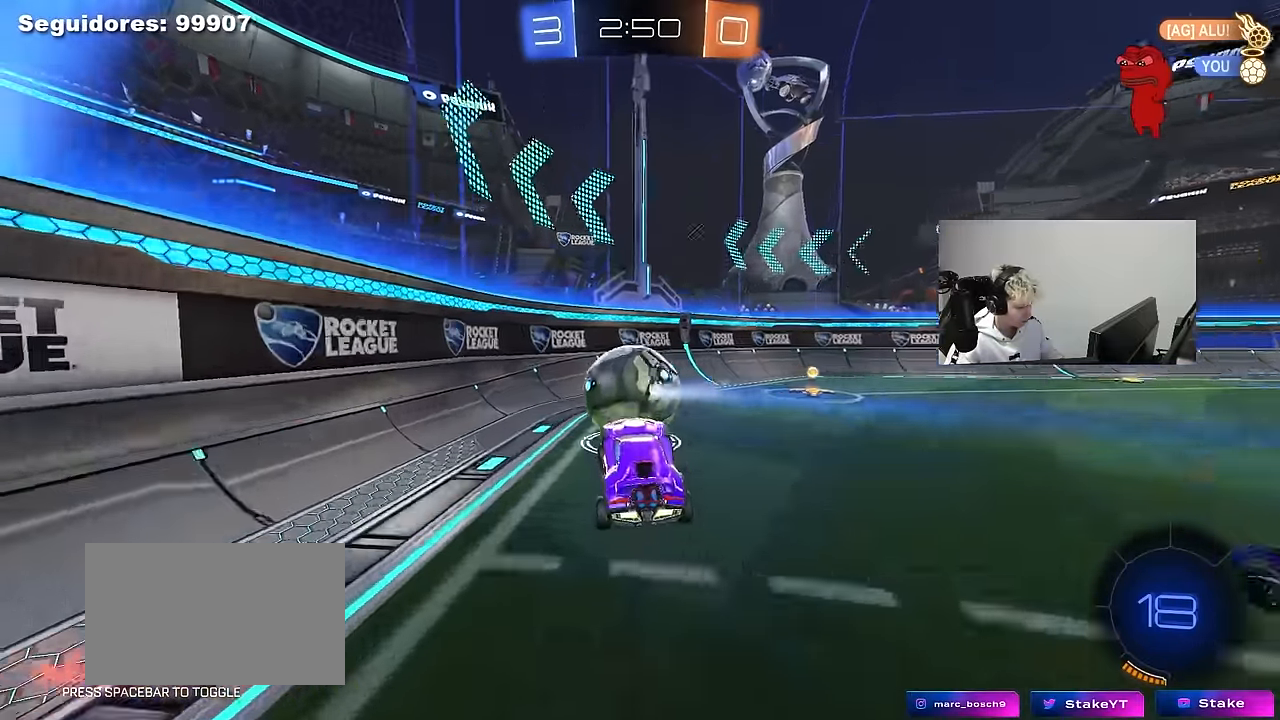
{"keys": ["d", "w"], "mouse": [], "mouse_move": "still", "events": [[50, "a", "up"], [100, "a", "down"], [100, "w", "down"], [300, "a", "up"], [483, "d", "down"]]}
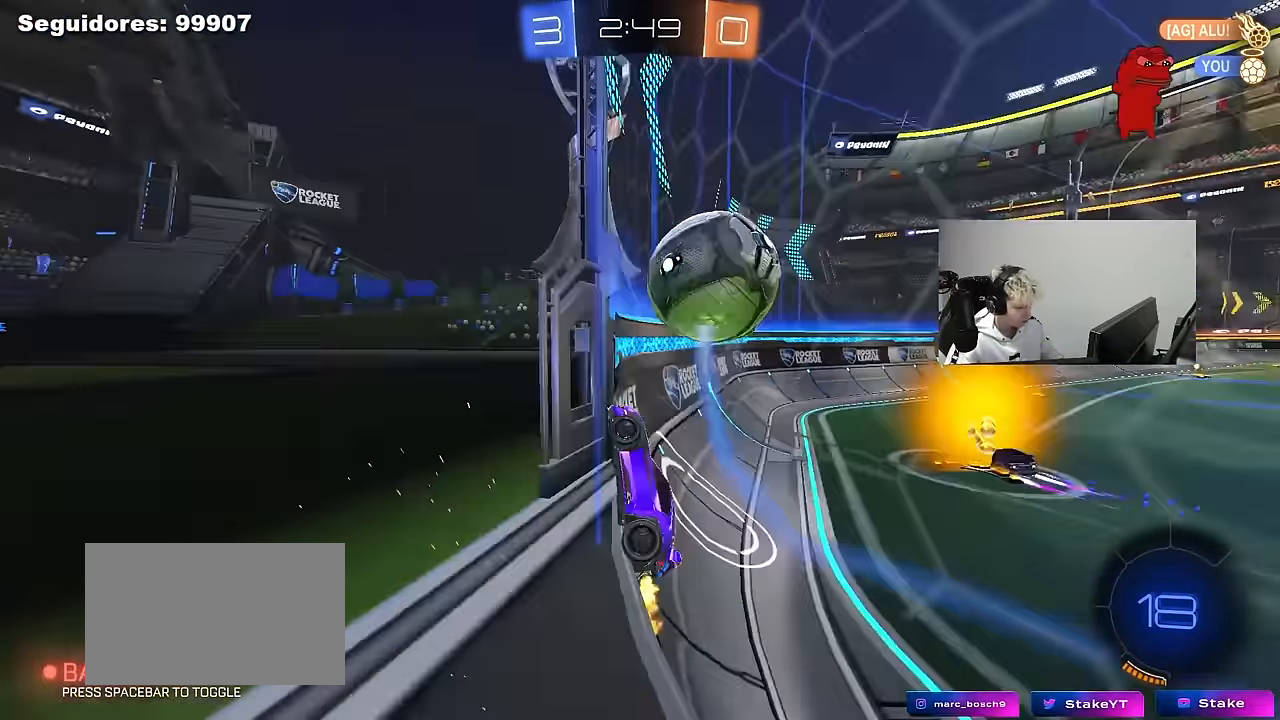
{"keys": ["d", "w"], "mouse": [], "mouse_move": "still", "events": [[117, "d", "up"], [400, "d", "down"]]}
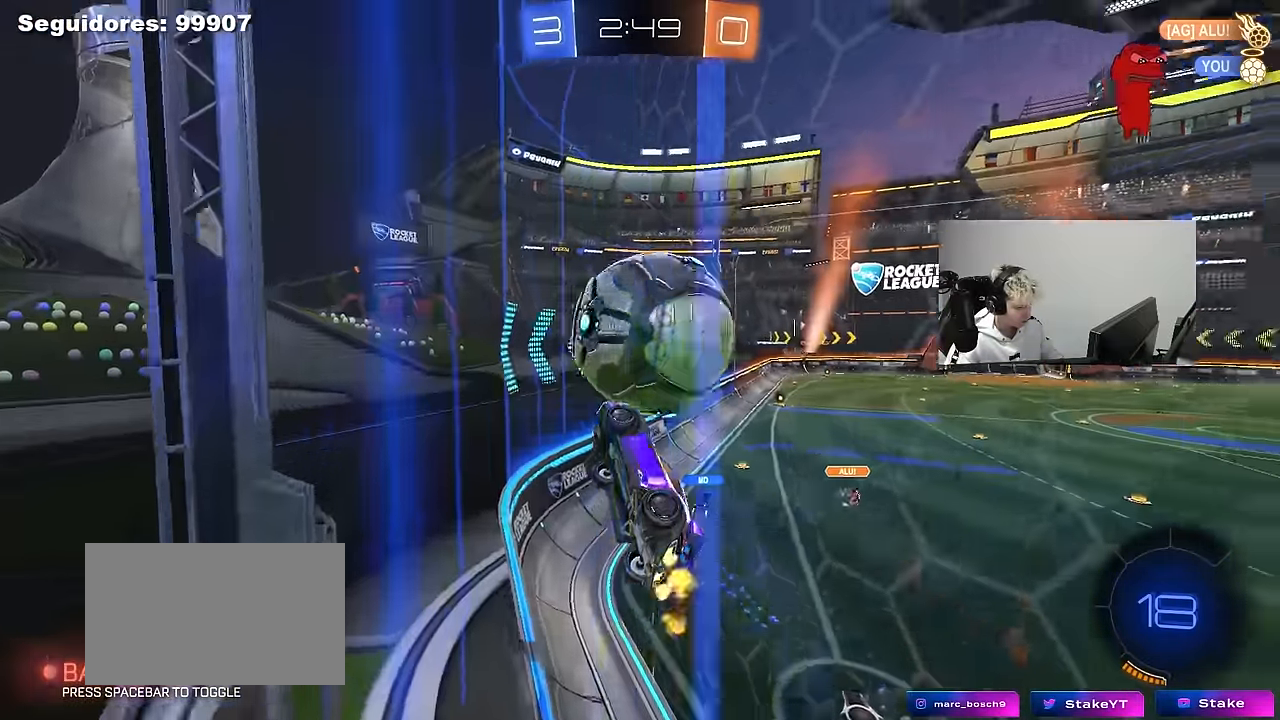
{"keys": ["d"], "mouse": ["left", "right"], "mouse_move": "down-left", "events": [[50, "d", "up"], [83, "mouse_left", "down"], [283, "d", "down"], [317, "d", "up"], [317, "mouse_right", "down"], [367, "w", "up"], [467, "d", "down"]]}
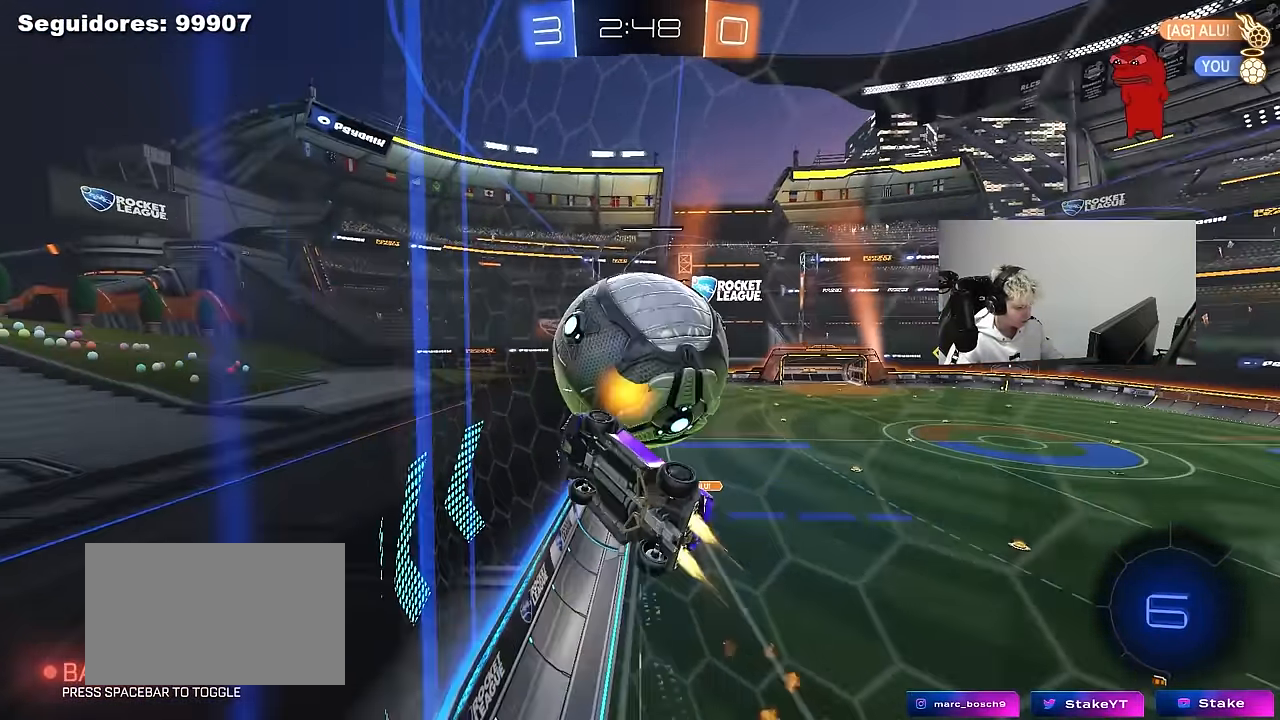
{"keys": ["w"], "mouse": [], "mouse_move": "still", "events": [[67, "mouse_right", "up"], [67, "s", "down"], [150, "a", "down"], [150, "d", "up"], [250, "mouse_left", "up"], [283, "d", "down"], [333, "a", "up"], [383, "s", "up"], [433, "d", "up"], [483, "w", "down"]]}
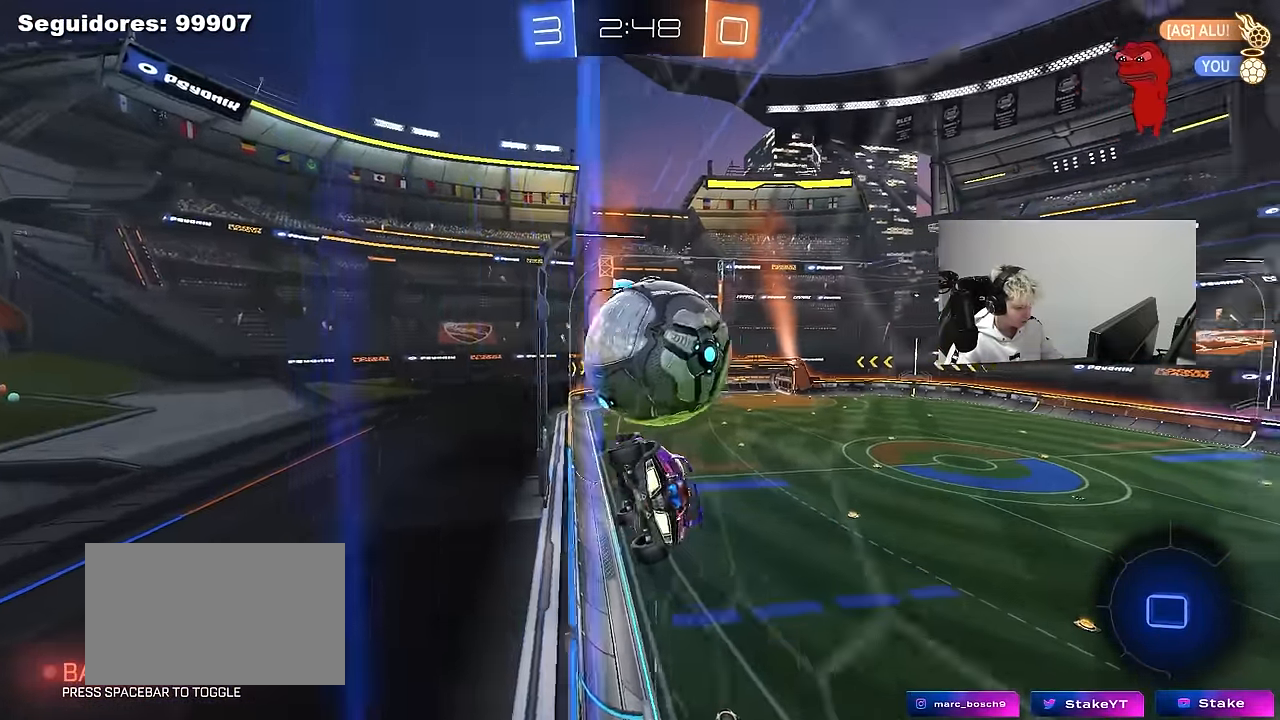
{"keys": ["w"], "mouse": [], "mouse_move": "still", "events": [[117, "w", "up"], [167, "s", "down"], [300, "s", "up"], [400, "a", "down"], [400, "w", "down"], [500, "a", "up"]]}
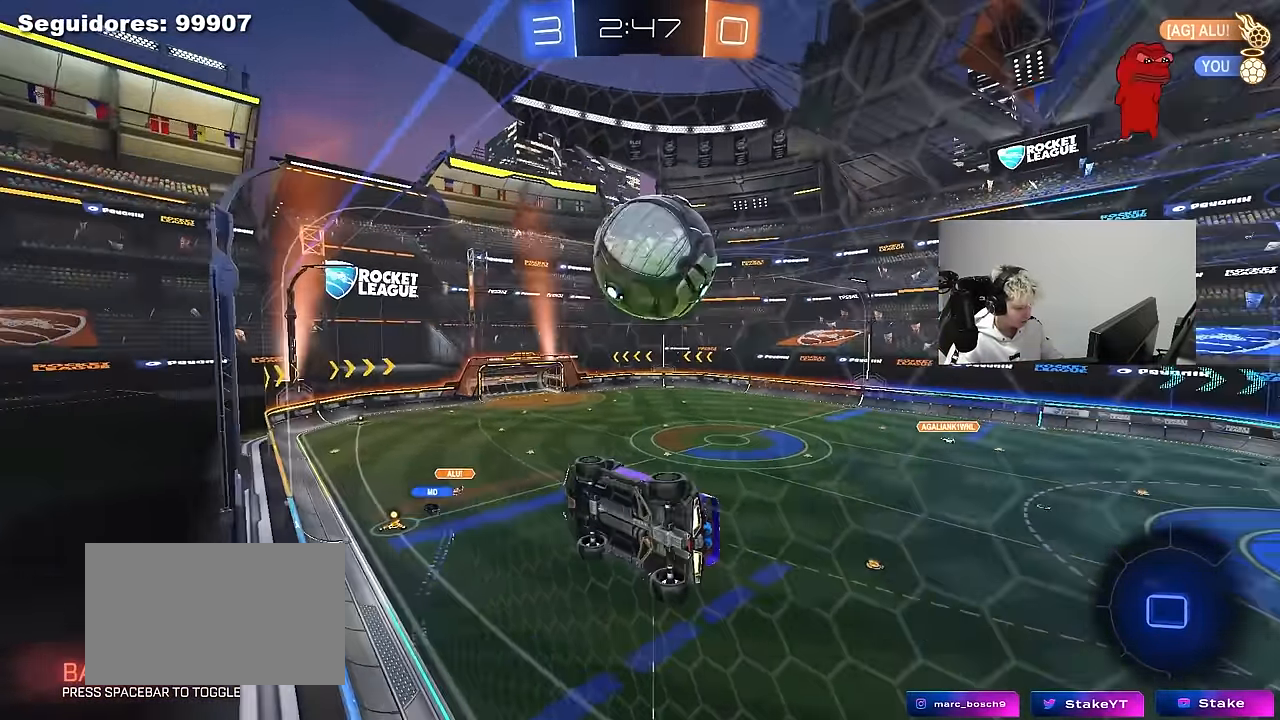
{"keys": ["d", "w"], "mouse": [], "mouse_move": "still", "events": [[183, "d", "down"], [283, "d", "up"], [417, "d", "down"]]}
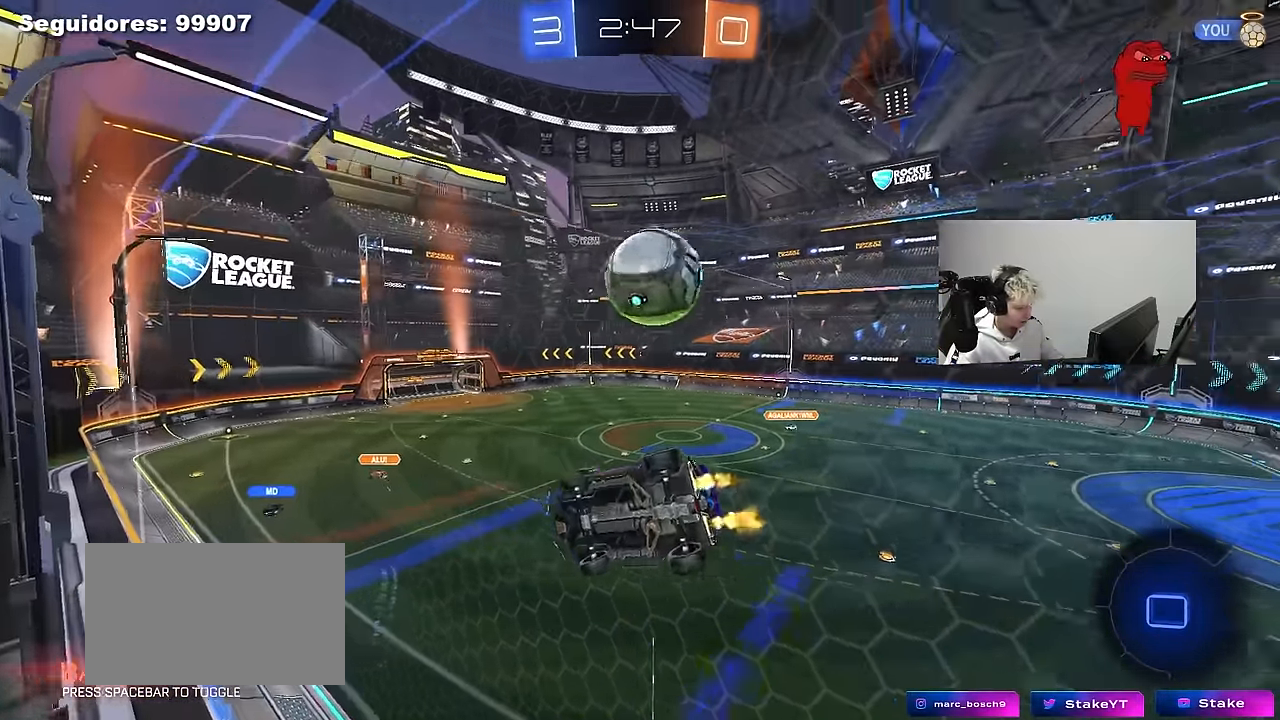
{"keys": ["w"], "mouse": [], "mouse_move": "still", "events": [[67, "d", "up"], [100, "a", "down"], [250, "a", "up"], [300, "d", "down"], [433, "d", "up"]]}
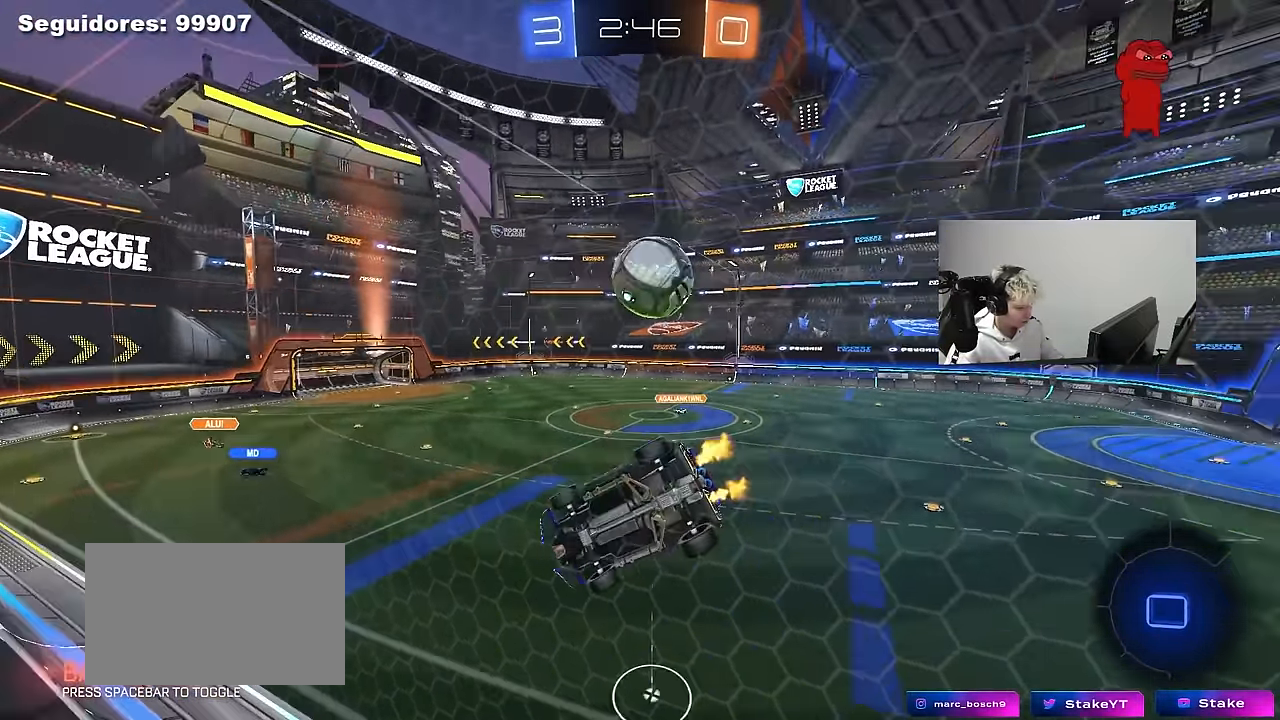
{"keys": ["w"], "mouse": [], "mouse_move": "still", "events": []}
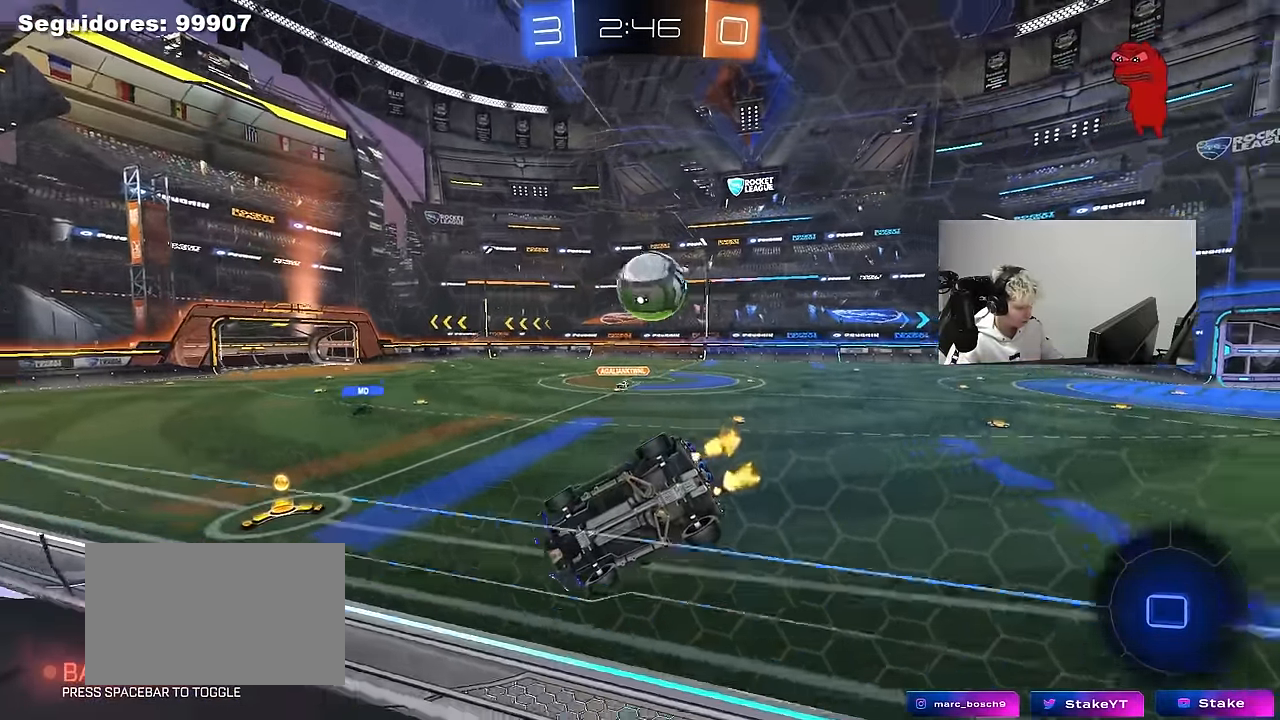
{"keys": ["d"], "mouse": [], "mouse_move": "still", "events": [[317, "d", "down"], [367, "w", "up"], [417, "d", "up"], [467, "d", "down"]]}
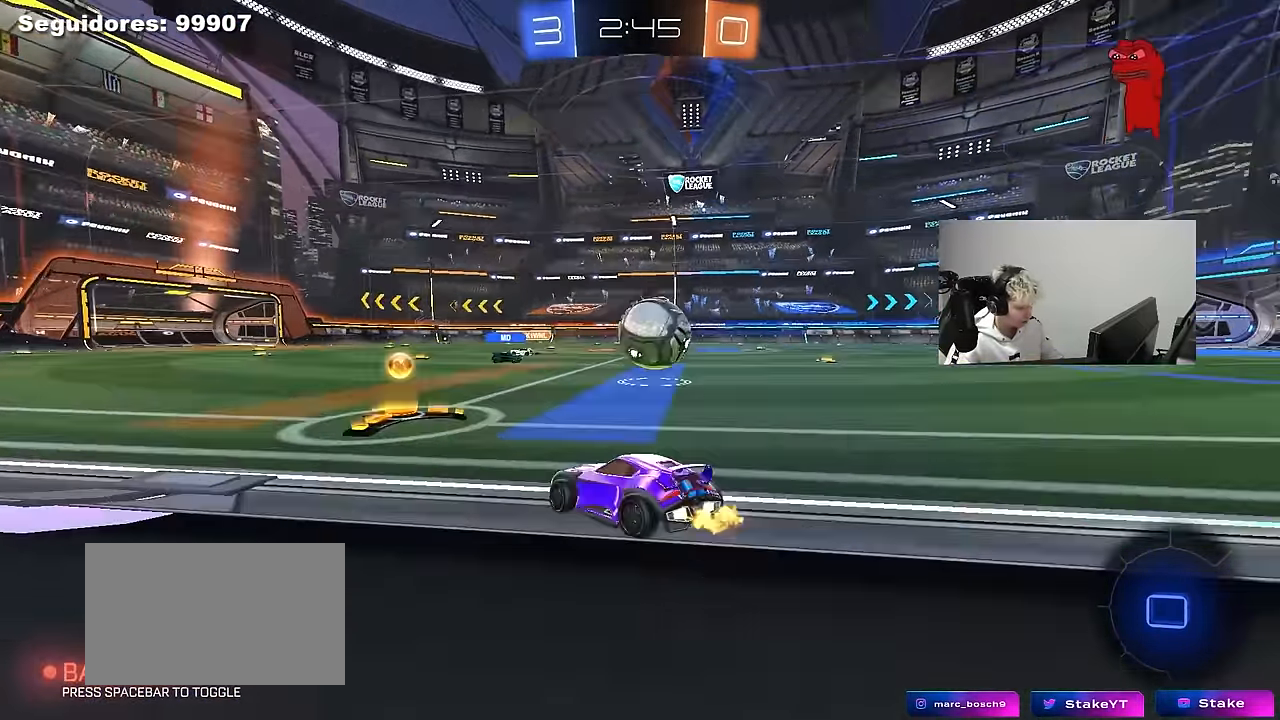
{"keys": ["d"], "mouse": ["right"], "mouse_move": "still", "events": [[67, "s", "down"], [150, "d", "up"], [150, "s", "up"], [300, "a", "down"], [300, "w", "down"], [433, "a", "up"], [433, "w", "up"], [483, "d", "down"], [483, "mouse_right", "down"]]}
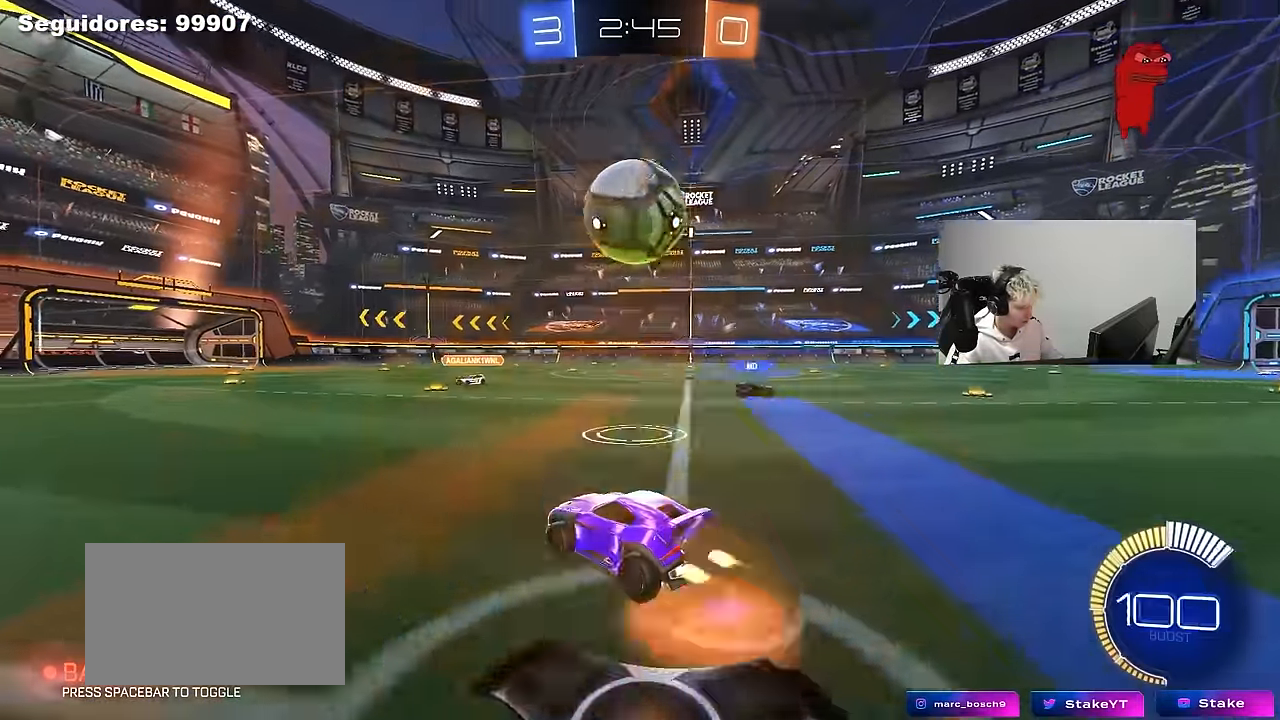
{"keys": ["a", "shift"], "mouse": ["left"], "mouse_move": "still", "events": [[33, "mouse_left", "down"], [33, "s", "down"], [167, "mouse_left", "up"], [167, "mouse_right", "up"], [167, "s", "up"], [217, "d", "up"], [267, "mouse_right", "down"], [317, "mouse_left", "down"], [450, "mouse_right", "up"], [500, "a", "down"], [500, "shift", "down"]]}
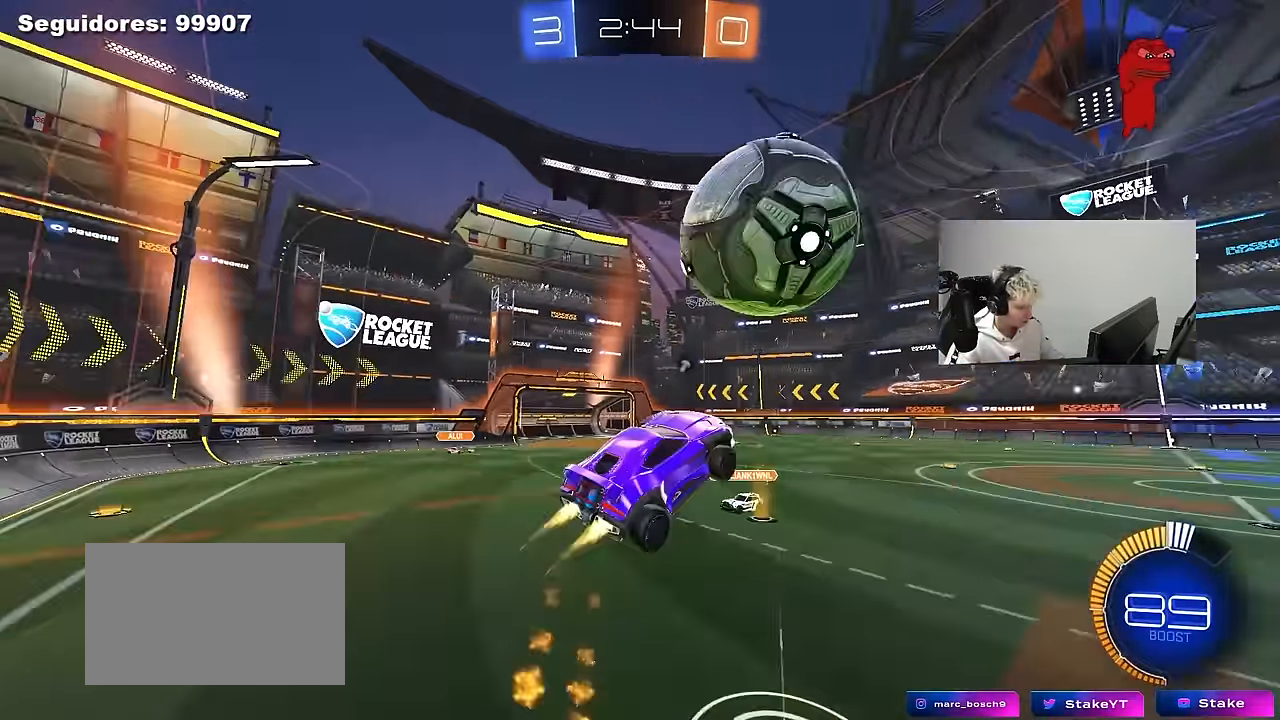
{"keys": ["a", "shift", "w"], "mouse": ["left"], "mouse_move": "still", "events": [[83, "s", "down"], [183, "shift", "up"], [183, "space", "down"], [233, "mouse_left", "up"], [283, "a", "up"], [283, "d", "down"], [317, "s", "up"], [367, "mouse_left", "down"], [367, "space", "up"], [417, "a", "down"], [417, "d", "up"], [417, "shift", "down"], [467, "w", "down"]]}
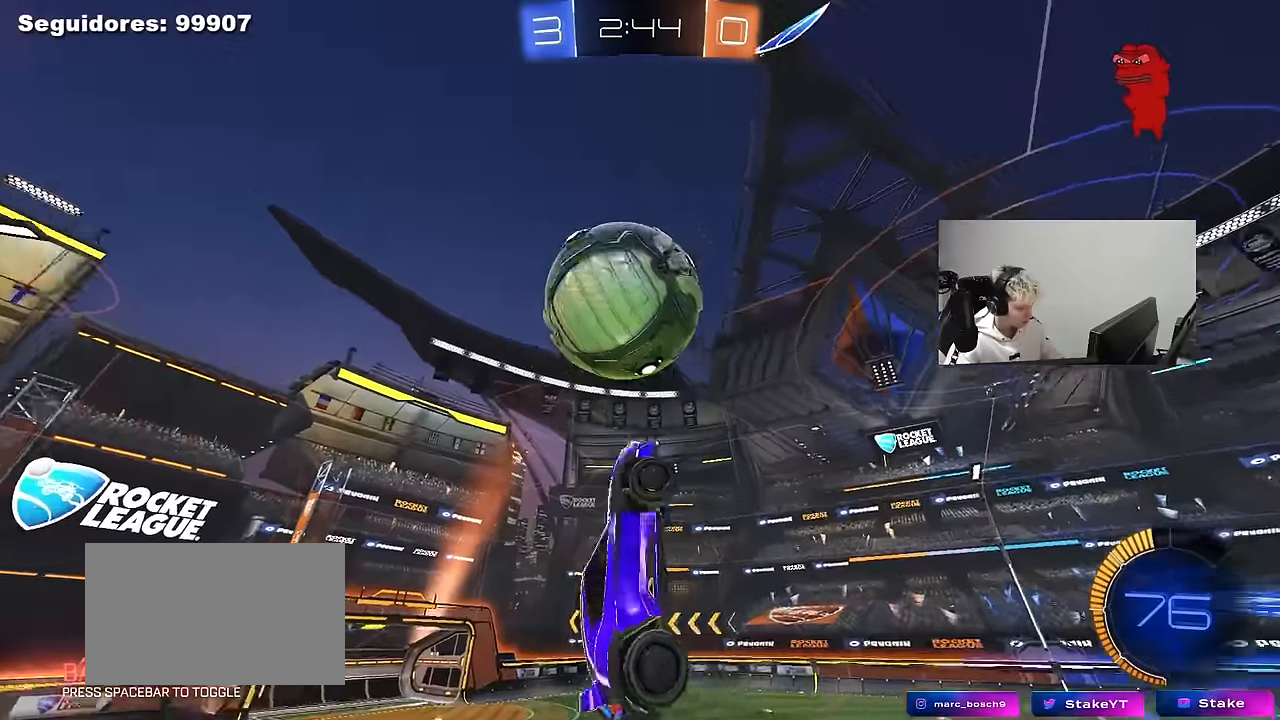
{"keys": ["a", "shift"], "mouse": ["left"], "mouse_move": "still", "events": [[150, "mouse_left", "up"], [150, "w", "up"], [200, "s", "down"], [250, "d", "down"], [300, "a", "up"], [350, "shift", "up"], [383, "a", "down"], [383, "mouse_left", "down"], [383, "shift", "down"], [433, "d", "up"], [483, "s", "up"]]}
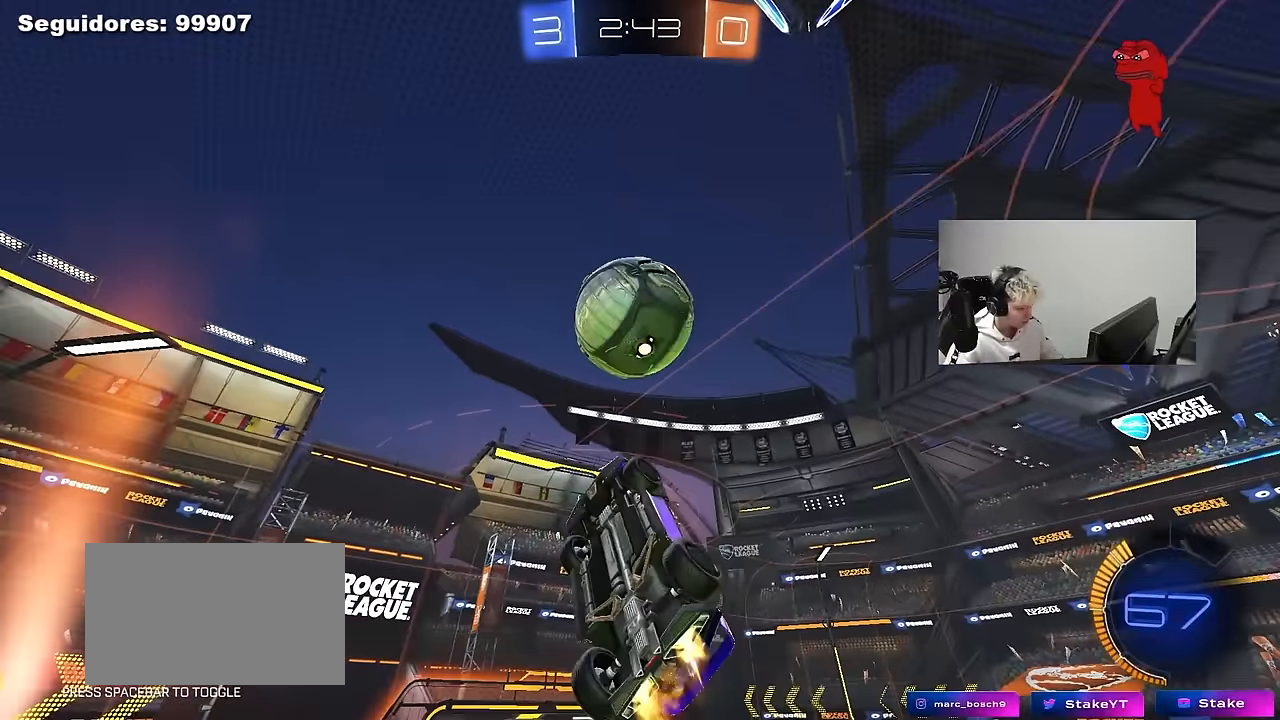
{"keys": ["a", "shift"], "mouse": ["left"], "mouse_move": "down", "events": [[117, "w", "down"], [167, "w", "up"], [267, "mouse_left", "up"], [267, "s", "down"], [267, "shift", "up"], [350, "mouse_left", "down"], [400, "shift", "down"], [500, "s", "up"]]}
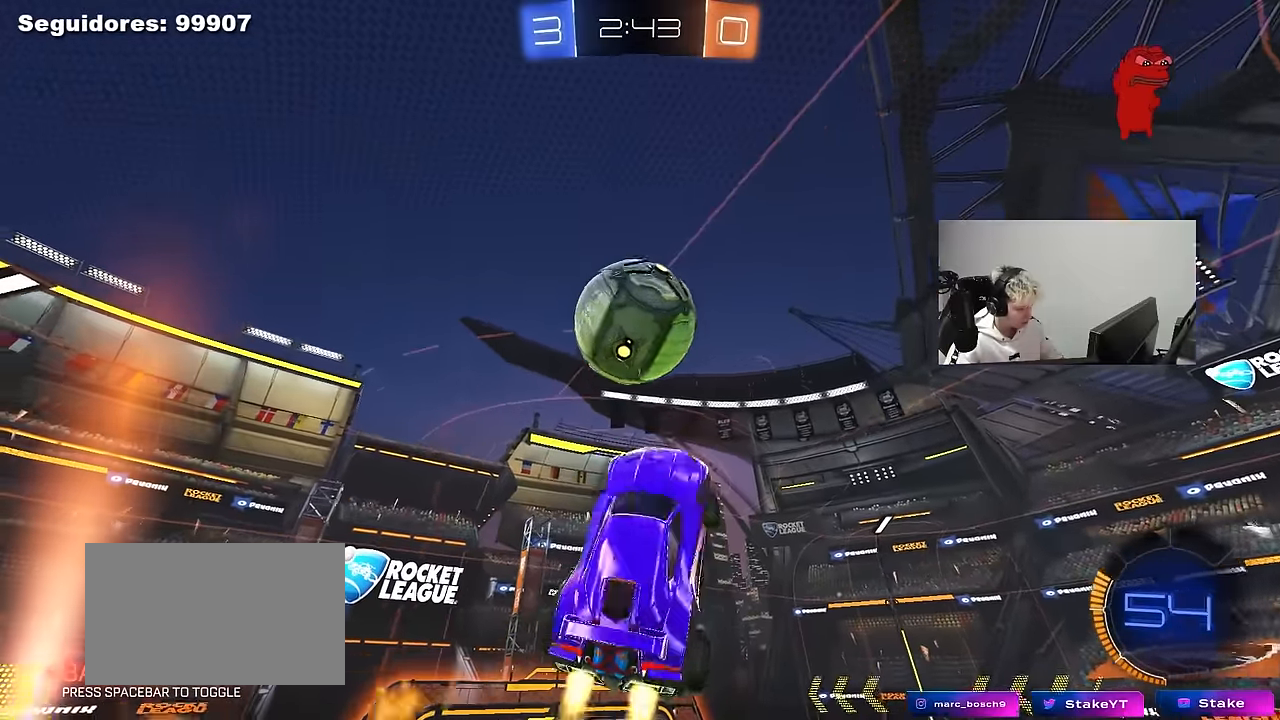
{"keys": ["a", "s"], "mouse": ["left"], "mouse_move": "still", "events": [[183, "s", "down"], [233, "shift", "up"], [283, "mouse_left", "up"], [367, "mouse_left", "down"]]}
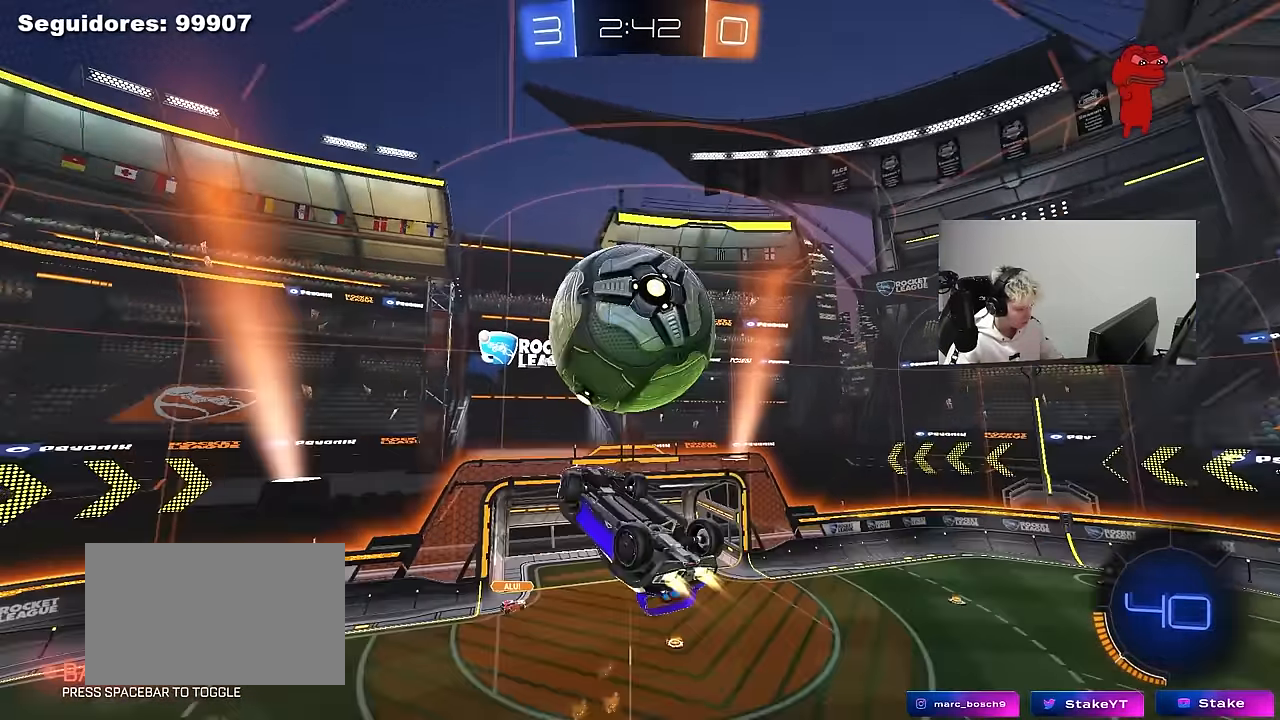
{"keys": ["a"], "mouse": [], "mouse_move": "still", "events": [[67, "s", "up"], [200, "w", "down"], [300, "mouse_left", "up"], [483, "w", "up"]]}
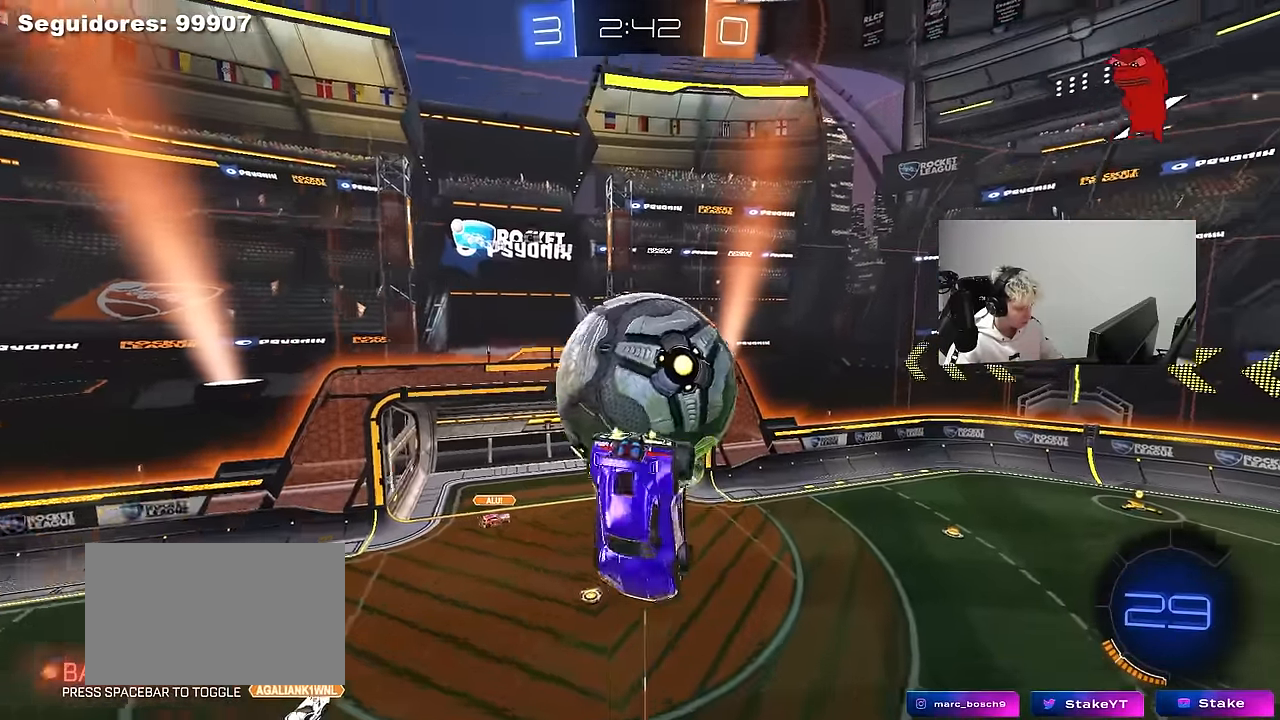
{"keys": ["a"], "mouse": ["left"], "mouse_move": "still", "events": [[33, "w", "down"], [117, "w", "up"], [167, "mouse_left", "down"], [167, "w", "down"], [350, "mouse_left", "up"], [350, "shift", "down"], [450, "w", "up"], [500, "mouse_left", "down"], [500, "shift", "up"]]}
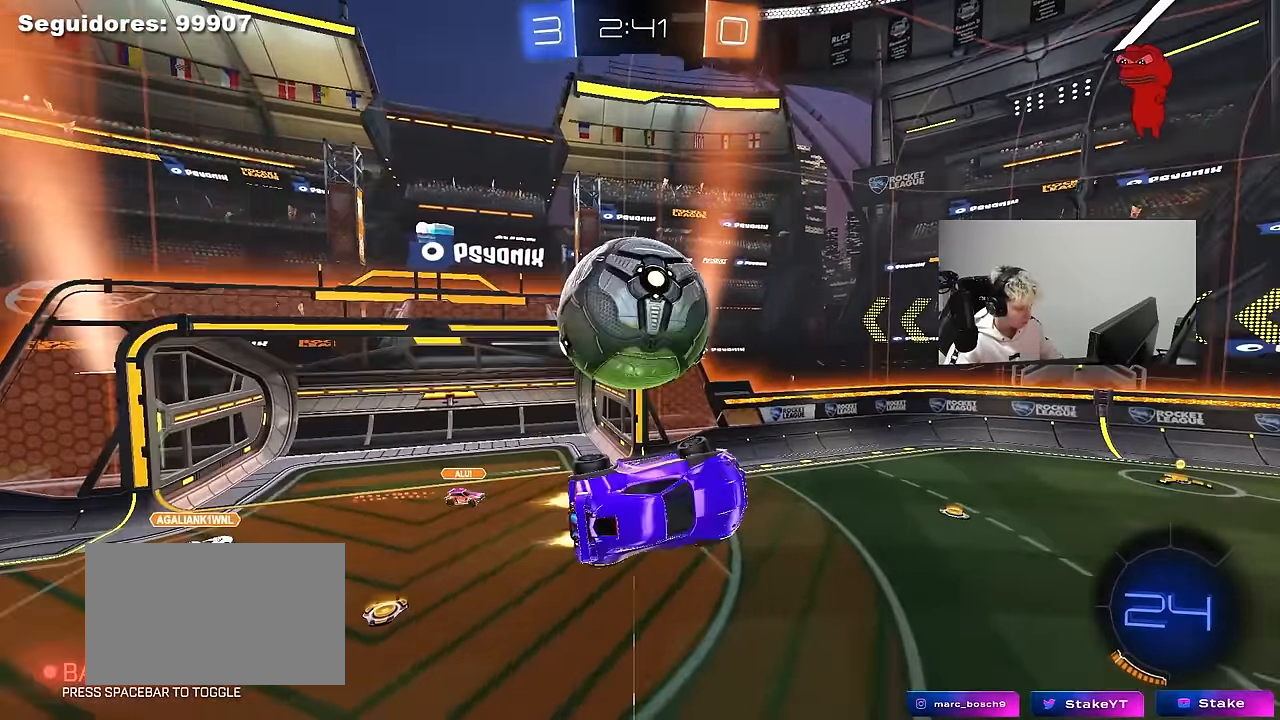
{"keys": ["a", "w"], "mouse": ["right"], "mouse_move": "still", "events": [[83, "s", "down"], [83, "shift", "down"], [233, "a", "up"], [233, "shift", "up"], [283, "s", "up"], [367, "w", "down"], [417, "mouse_right", "down"], [467, "a", "down"], [467, "mouse_left", "up"]]}
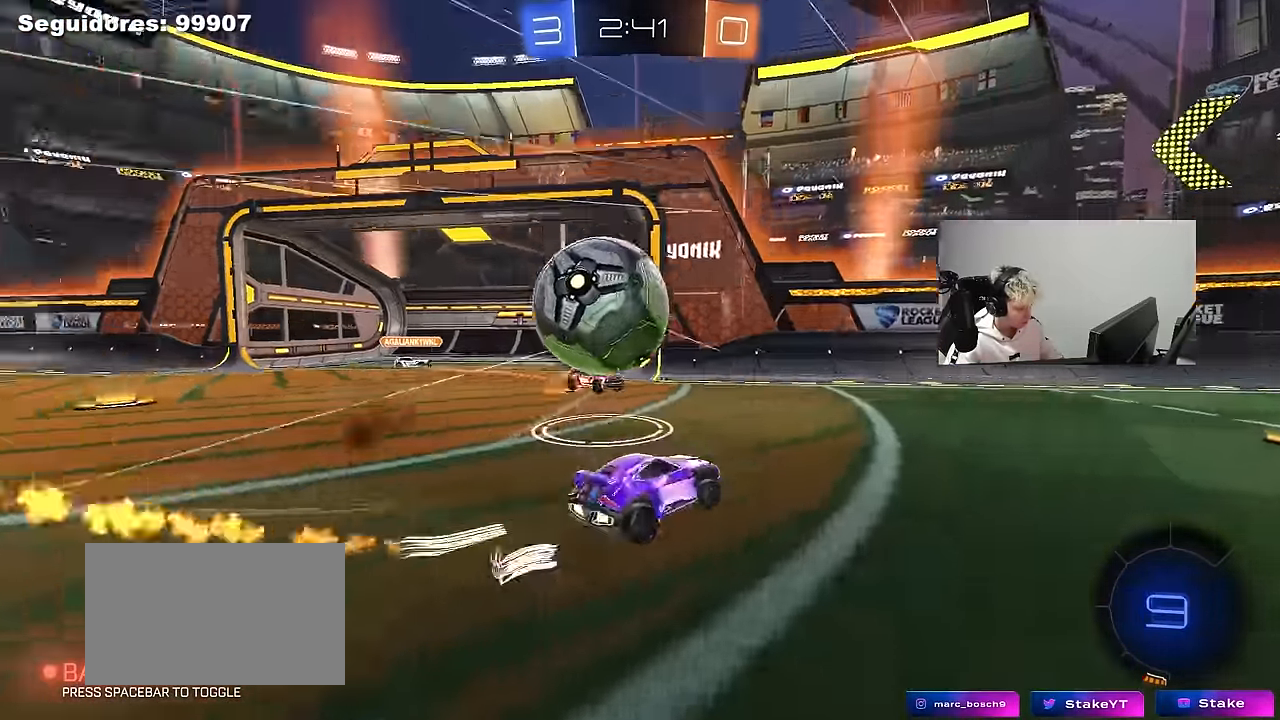
{"keys": ["d", "w"], "mouse": ["left"], "mouse_move": "still", "events": [[67, "a", "up"], [67, "d", "down"], [67, "mouse_right", "up"], [200, "shift", "down"], [300, "shift", "up"], [433, "mouse_left", "down"]]}
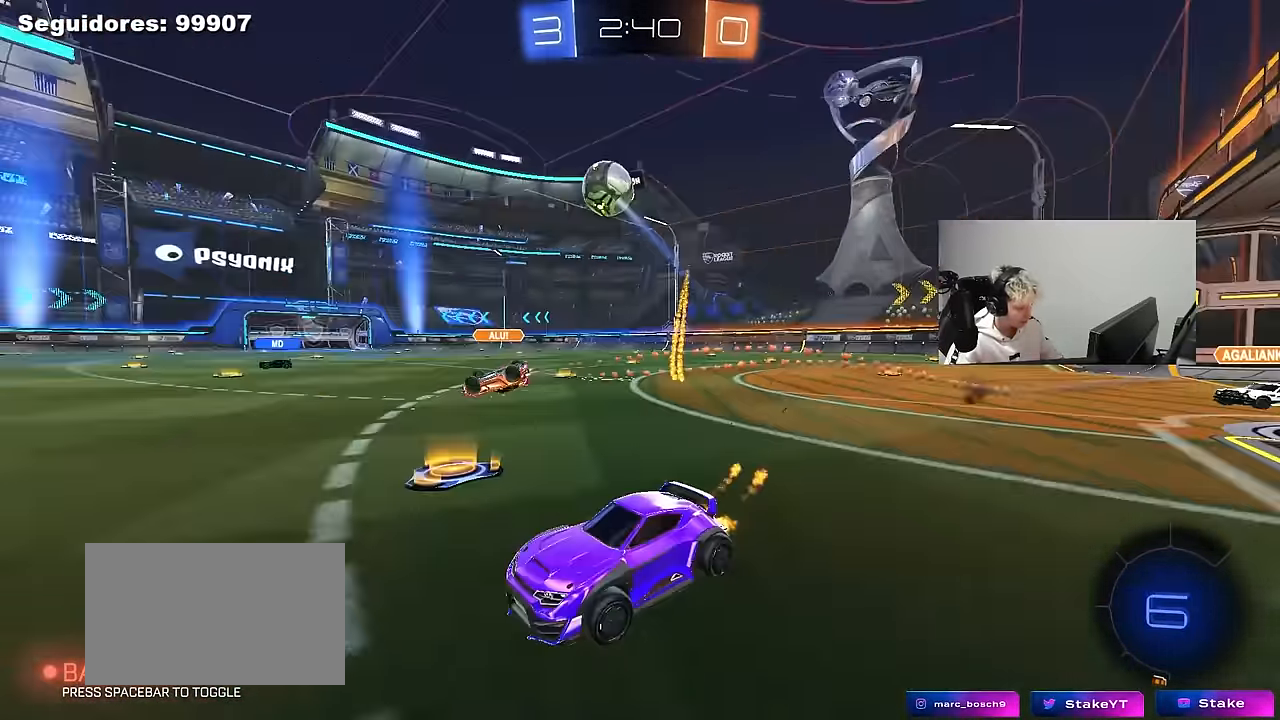
{"keys": ["d", "shift", "w"], "mouse": ["left"], "mouse_move": "still", "events": [[117, "a", "down"], [117, "d", "up"], [317, "a", "up"], [350, "d", "down"], [500, "shift", "down"]]}
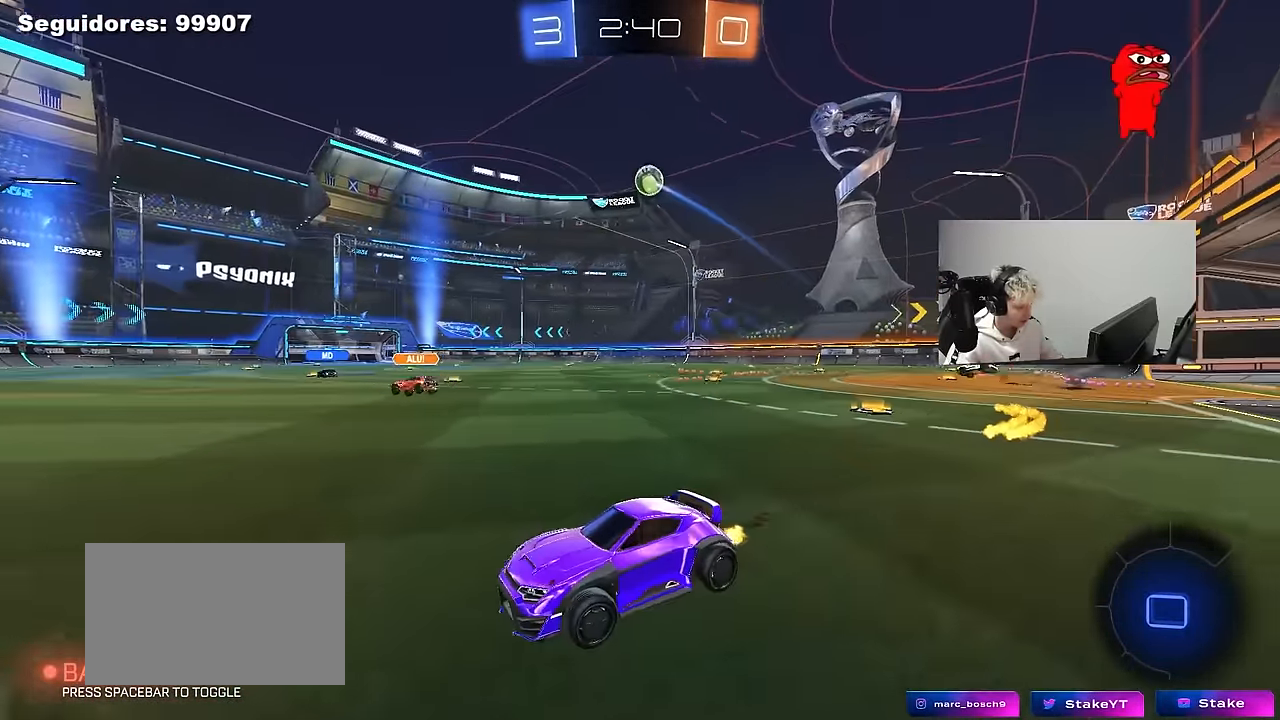
{"keys": ["d", "shift", "w"], "mouse": ["left", "right"], "mouse_move": "still", "events": [[83, "shift", "up"], [417, "mouse_right", "down"], [467, "shift", "down"]]}
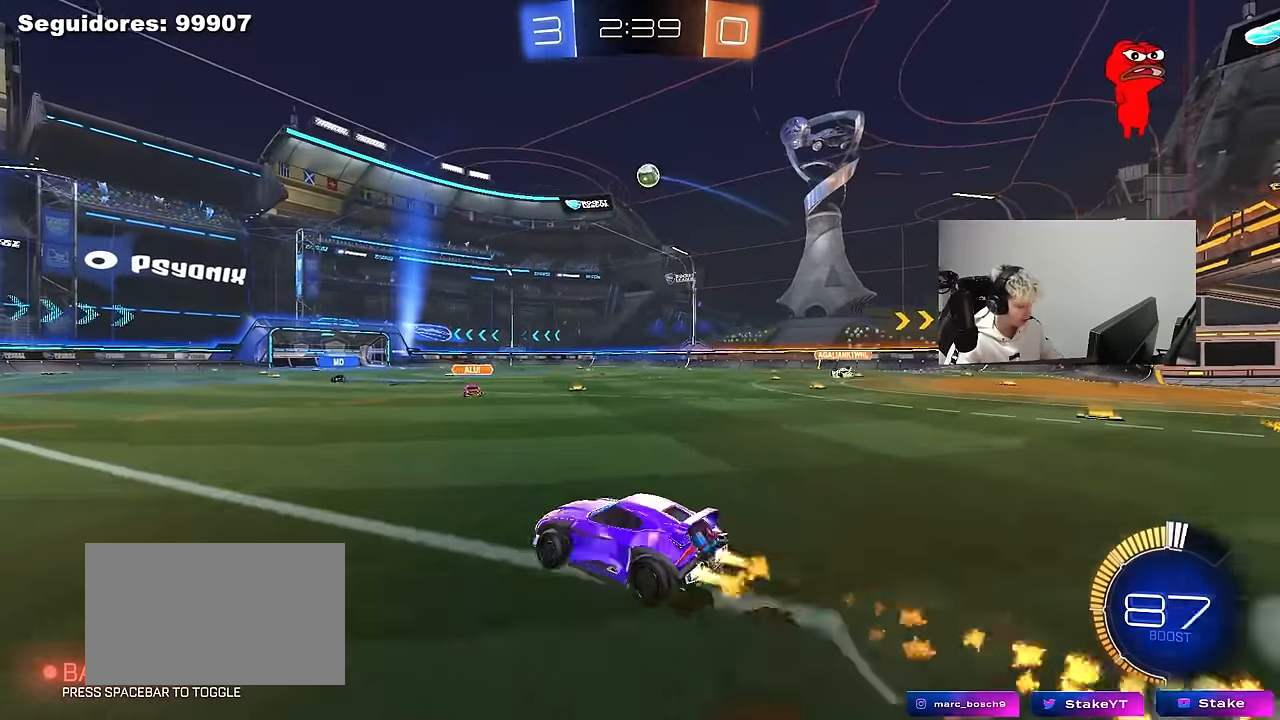
{"keys": ["d", "shift"], "mouse": ["left"], "mouse_move": "still", "events": [[17, "mouse_right", "up"], [67, "mouse_right", "down"], [67, "s", "down"], [100, "w", "up"], [250, "mouse_right", "up"], [383, "s", "up"]]}
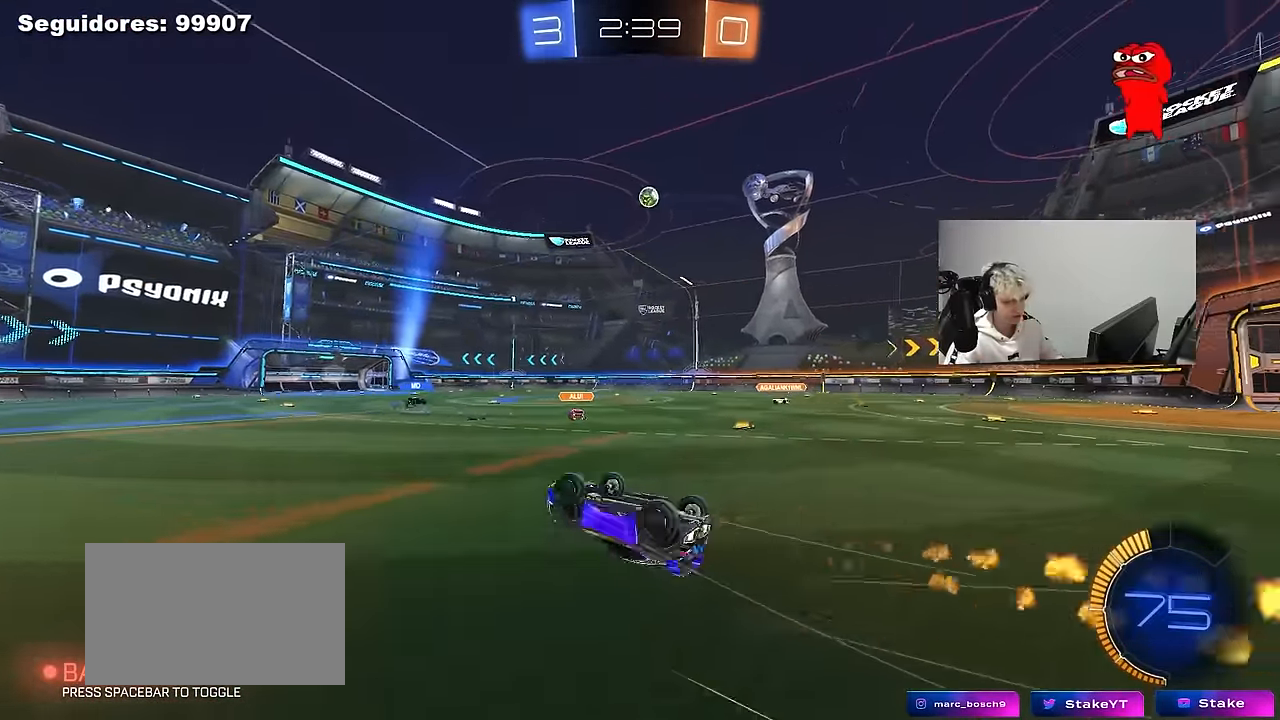
{"keys": [], "mouse": [], "mouse_move": "up-right", "events": [[33, "mouse_left", "up"], [33, "s", "down"], [317, "s", "up"], [350, "d", "up"], [400, "shift", "up"]]}
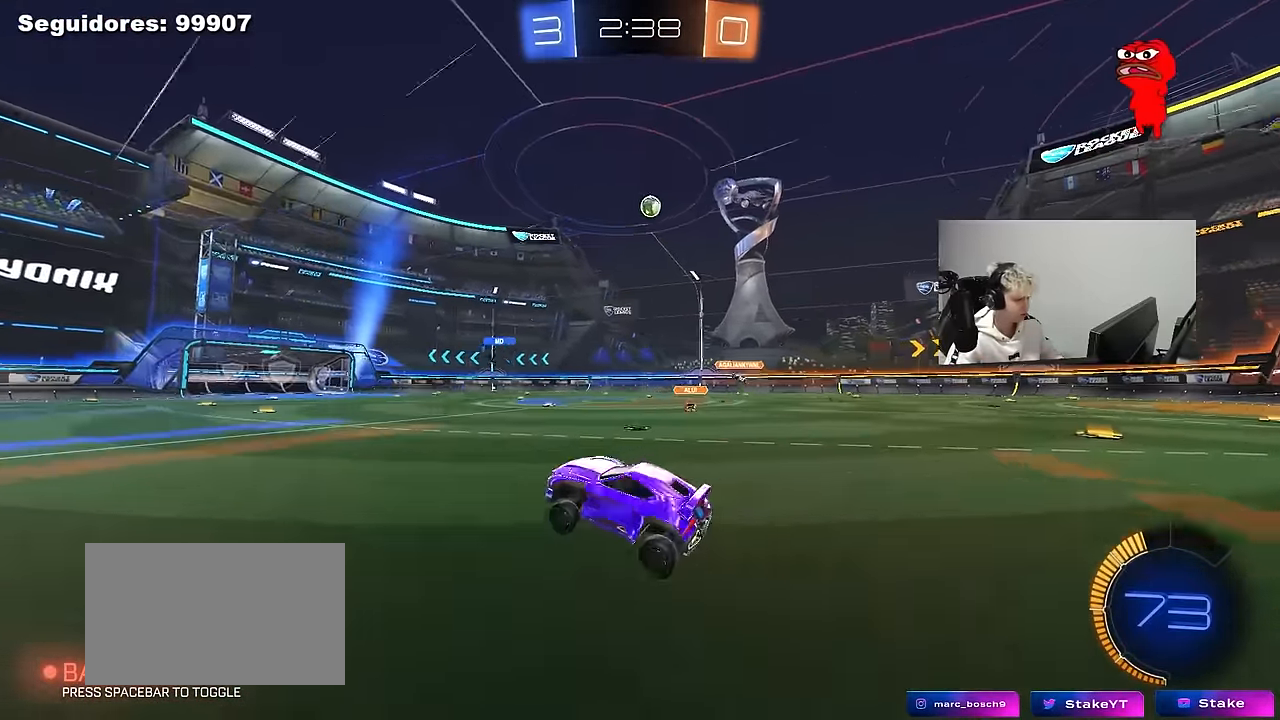
{"keys": ["w"], "mouse": [], "mouse_move": "still", "events": [[33, "w", "down"], [133, "d", "down"], [233, "mouse_left", "down"], [283, "d", "up"], [317, "mouse_left", "up"]]}
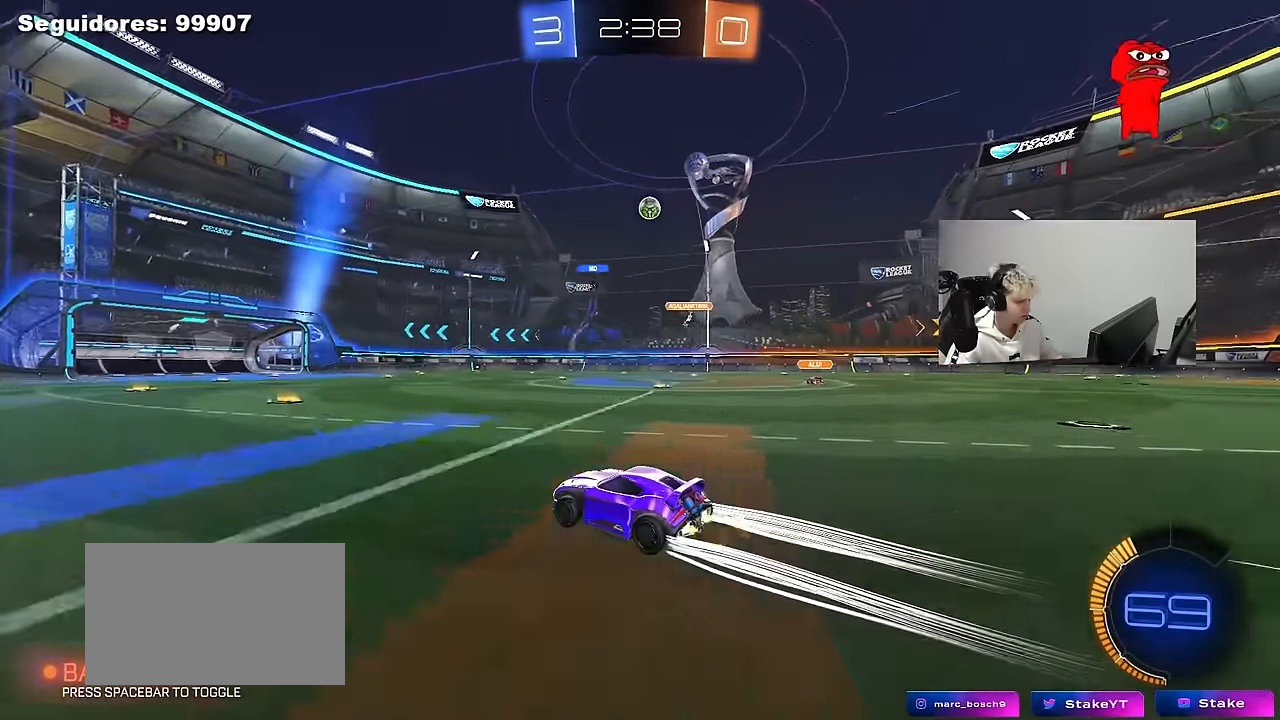
{"keys": ["w"], "mouse": [], "mouse_move": "still", "events": [[150, "d", "down"], [250, "d", "up"]]}
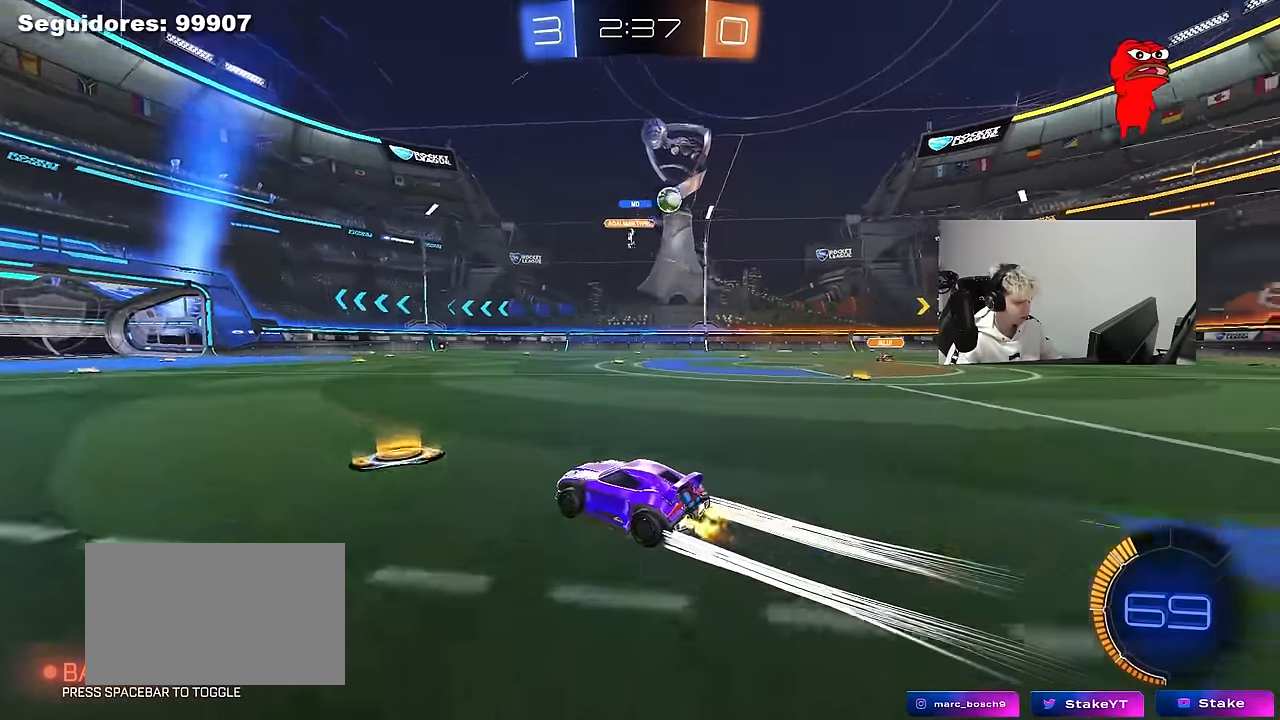
{"keys": ["w"], "mouse": [], "mouse_move": "still", "events": [[167, "d", "down"], [350, "d", "up"]]}
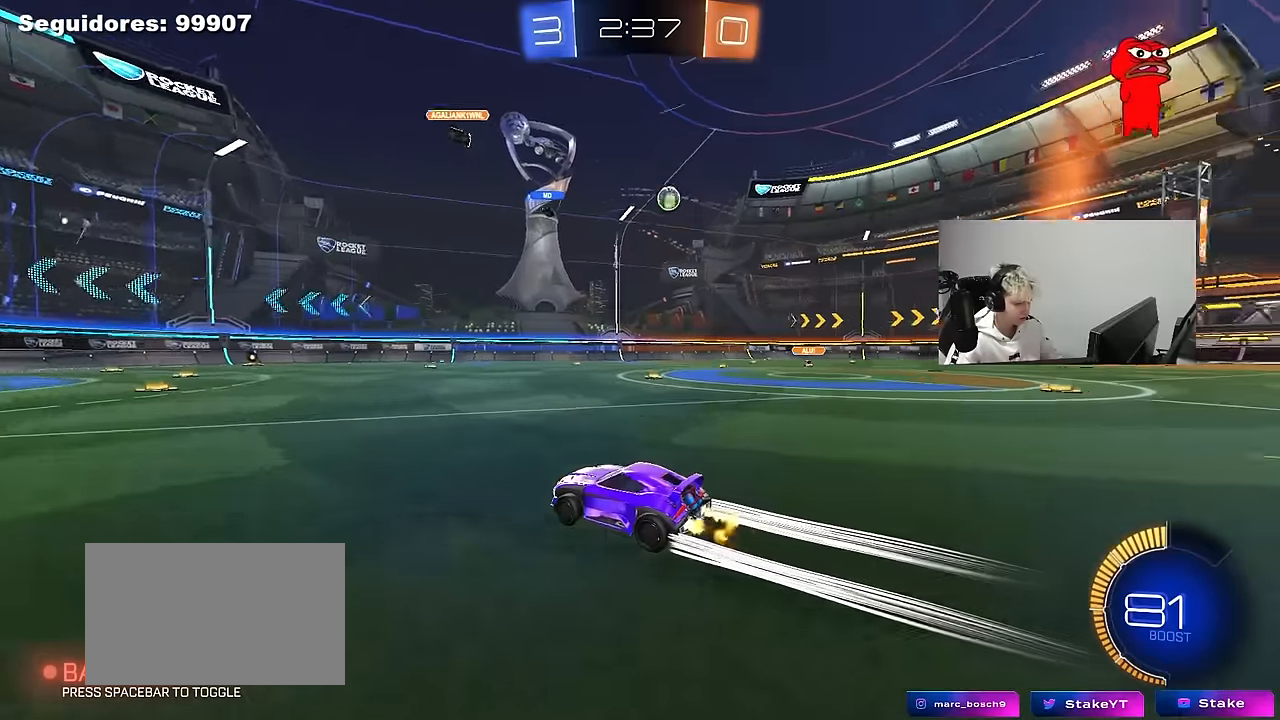
{"keys": ["w"], "mouse": [], "mouse_move": "still", "events": [[50, "a", "down"], [133, "a", "up"], [183, "d", "down"], [333, "d", "up"]]}
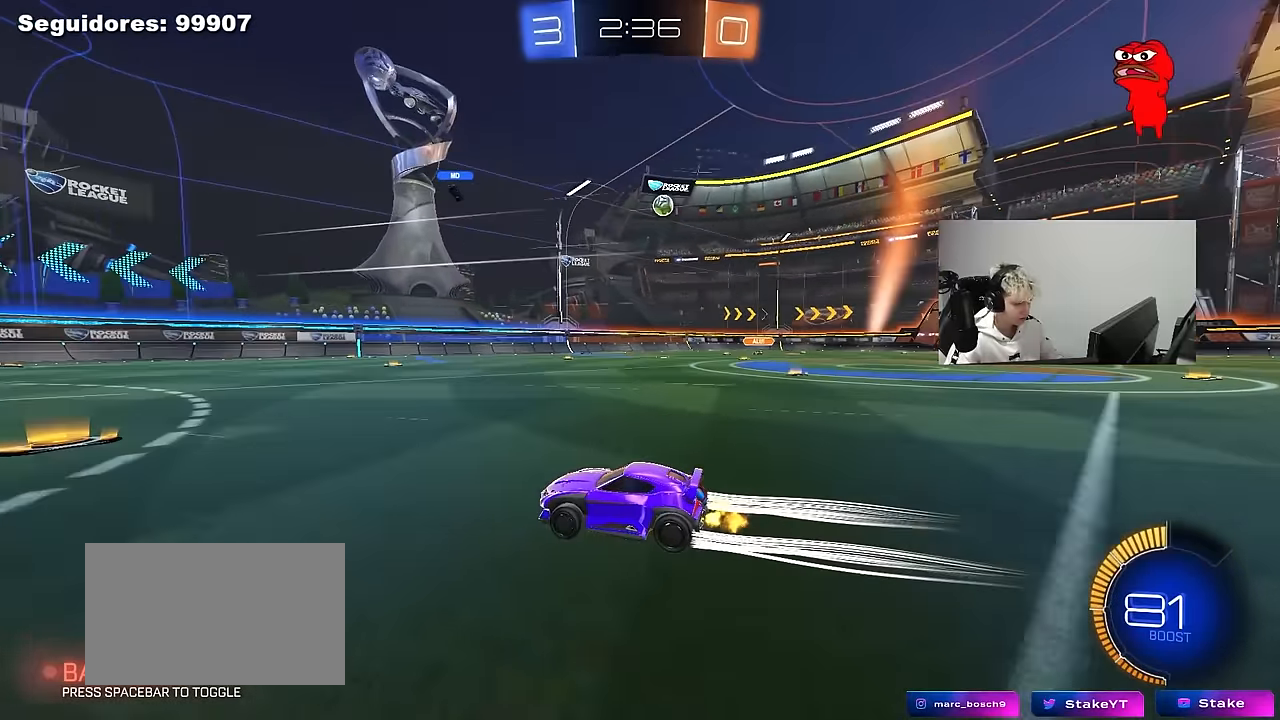
{"keys": ["w"], "mouse": [], "mouse_move": "still", "events": [[100, "a", "down"], [350, "a", "up"]]}
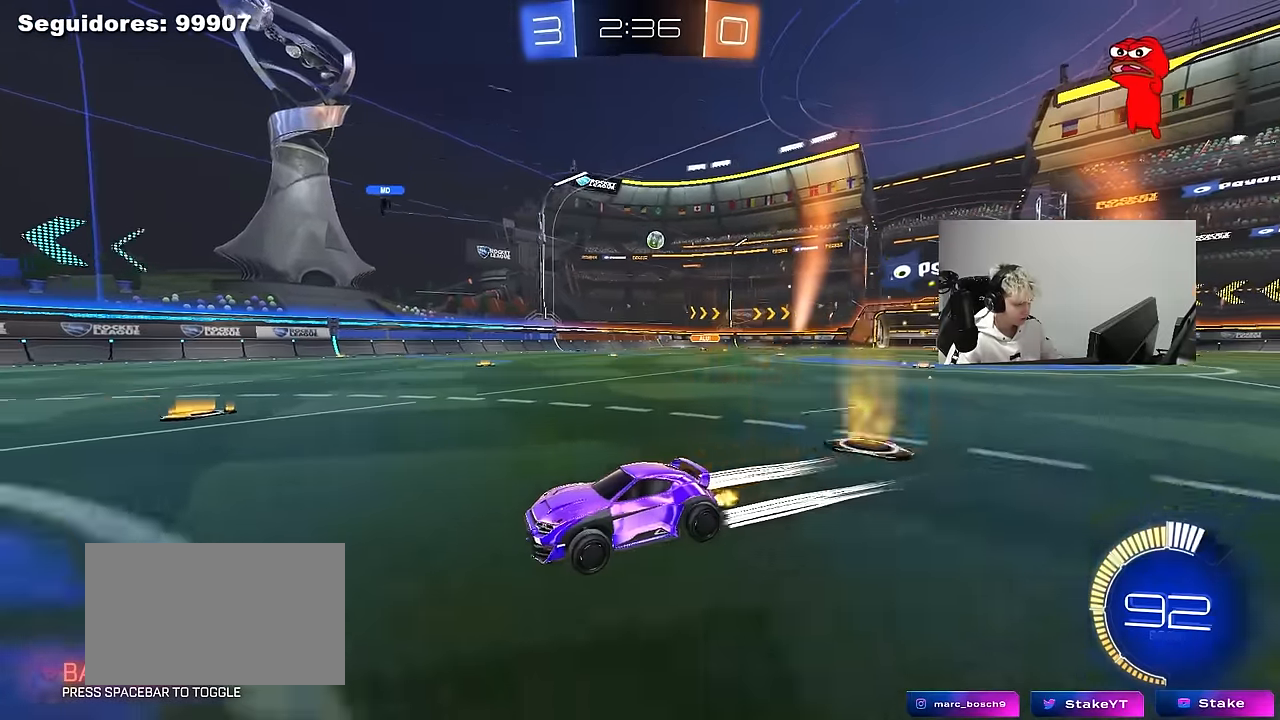
{"keys": ["d", "w"], "mouse": [], "mouse_move": "still", "events": [[350, "d", "down"]]}
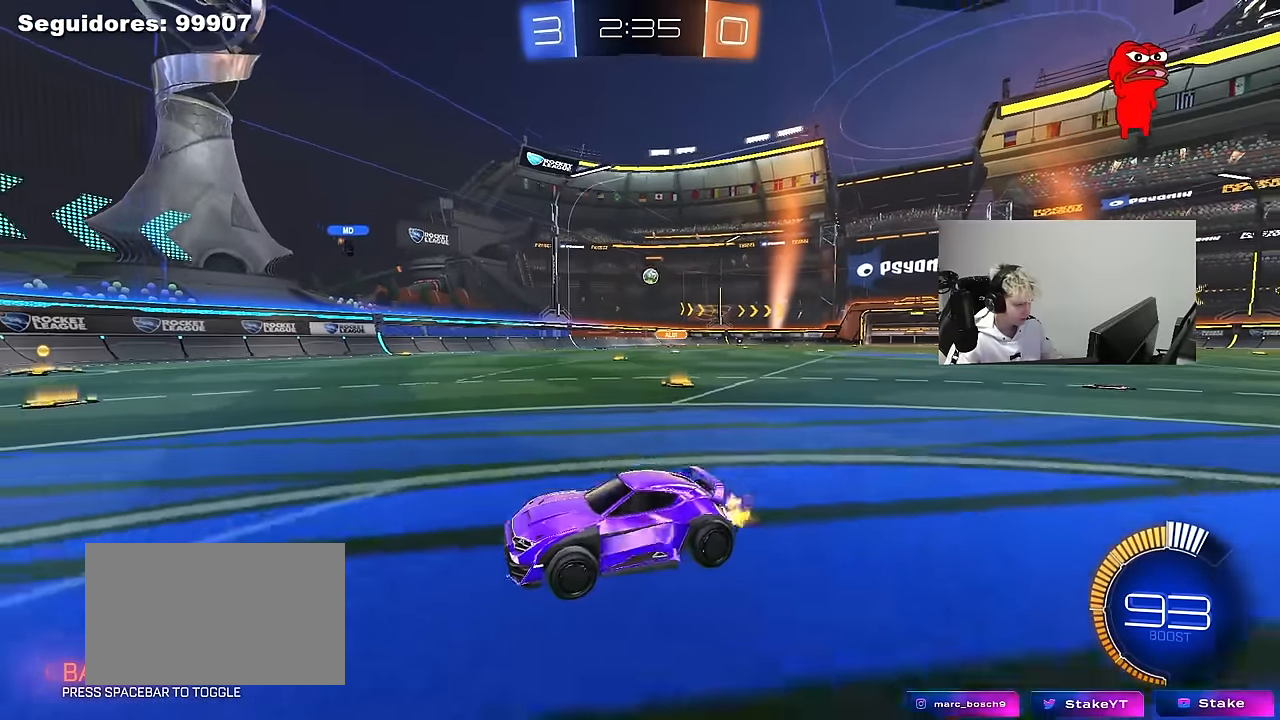
{"keys": ["d", "shift", "w"], "mouse": [], "mouse_move": "still", "events": [[183, "a", "down"], [183, "d", "up"], [283, "a", "up"], [367, "d", "down"], [467, "shift", "down"]]}